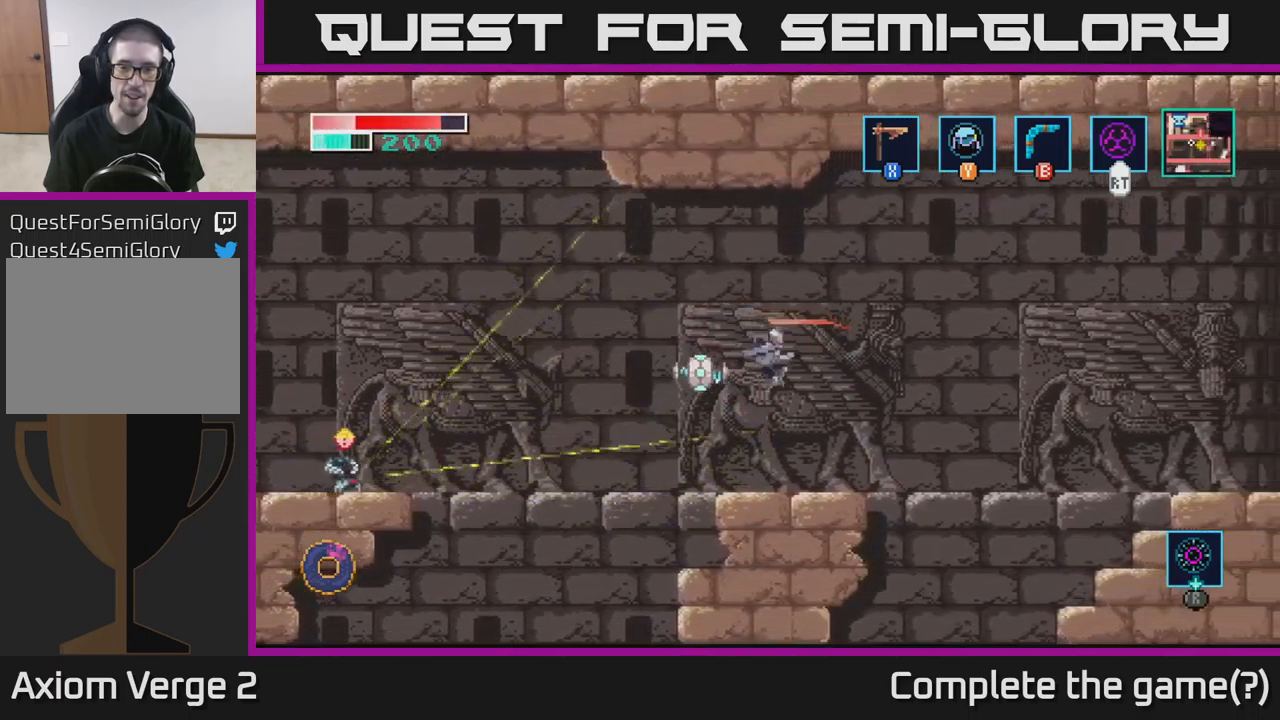
Gameplay with a controller (Xbox layout); each line is a JSON object with the inputs held at the frame after it. "events" lists button and stick changes between this image and that frame as [ms after this image, input, new state], when the widget could be followed in between.
{"buttons": [], "left_stick": "right", "right_stick": "center", "events": [[417, "left_stick", "center"], [484, "left_stick", "right"]]}
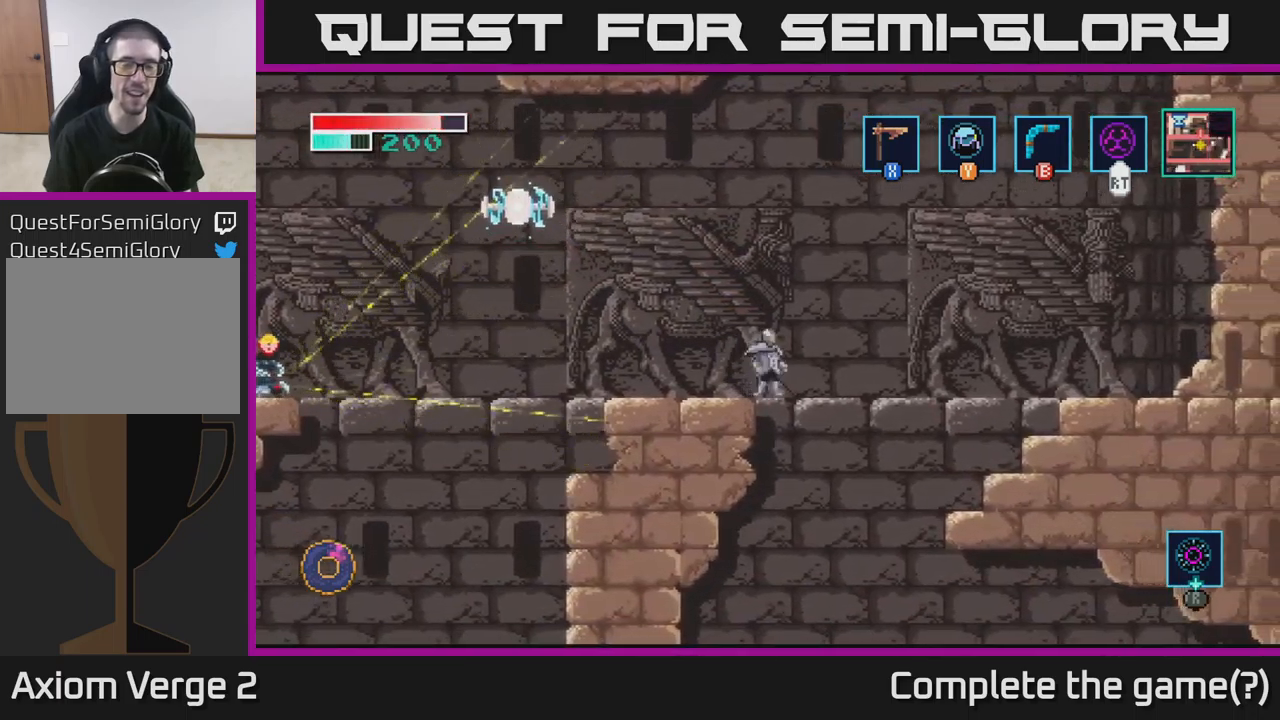
{"buttons": [], "left_stick": "right", "right_stick": "center", "events": []}
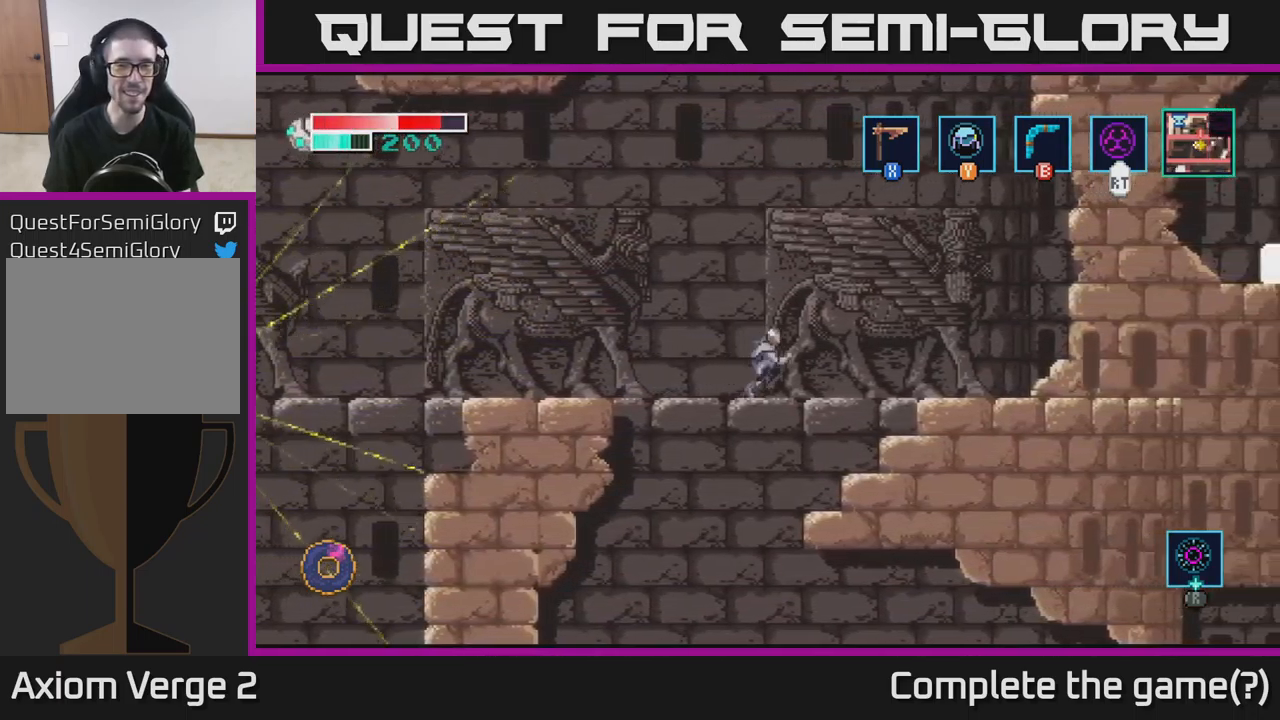
{"buttons": ["A"], "left_stick": "right", "right_stick": "center", "events": [[284, "A", "down"]]}
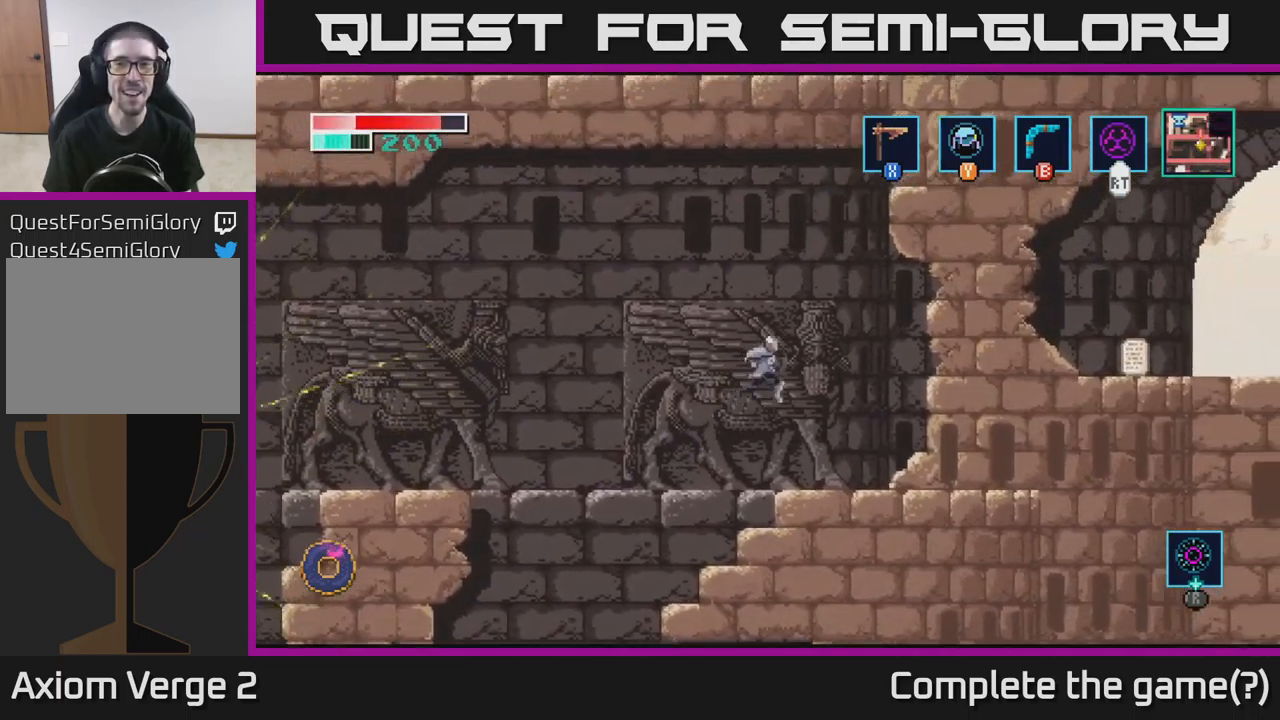
{"buttons": ["A"], "left_stick": "right", "right_stick": "center", "events": []}
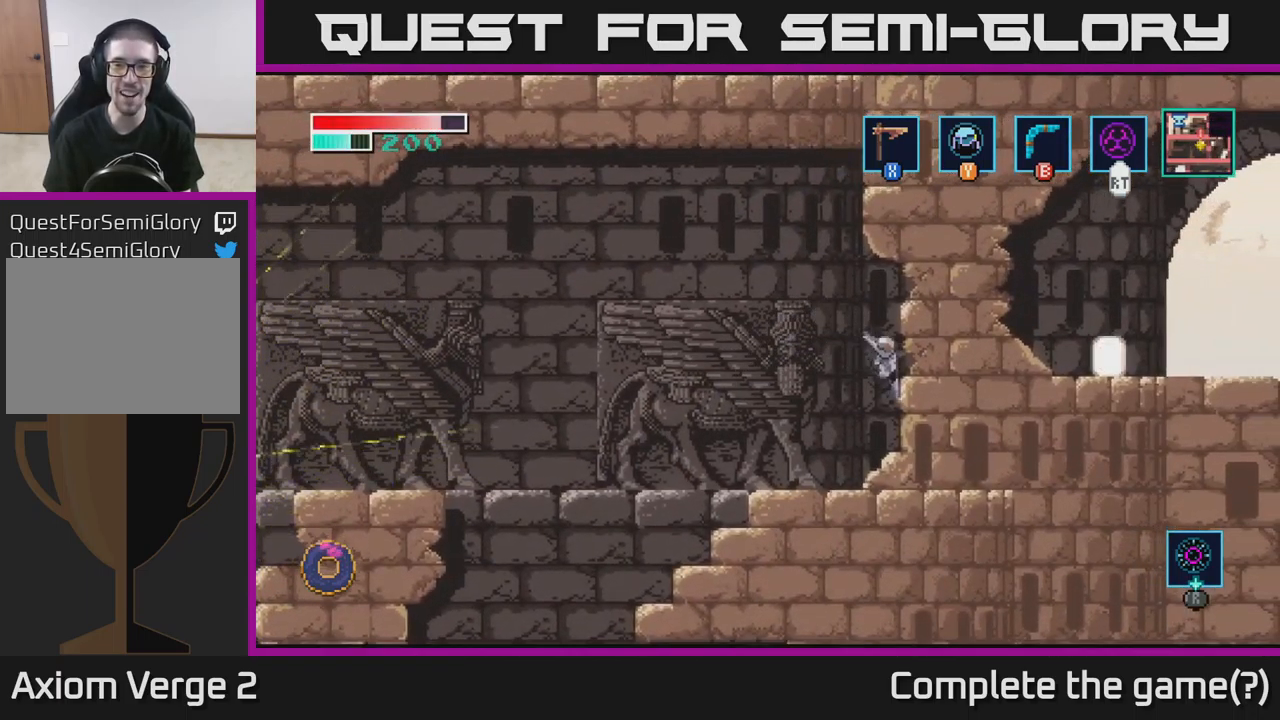
{"buttons": [], "left_stick": "left", "right_stick": "center", "events": [[17, "A", "up"], [50, "left_stick", "center"], [200, "left_stick", "left"], [284, "A", "down"], [417, "A", "up"]]}
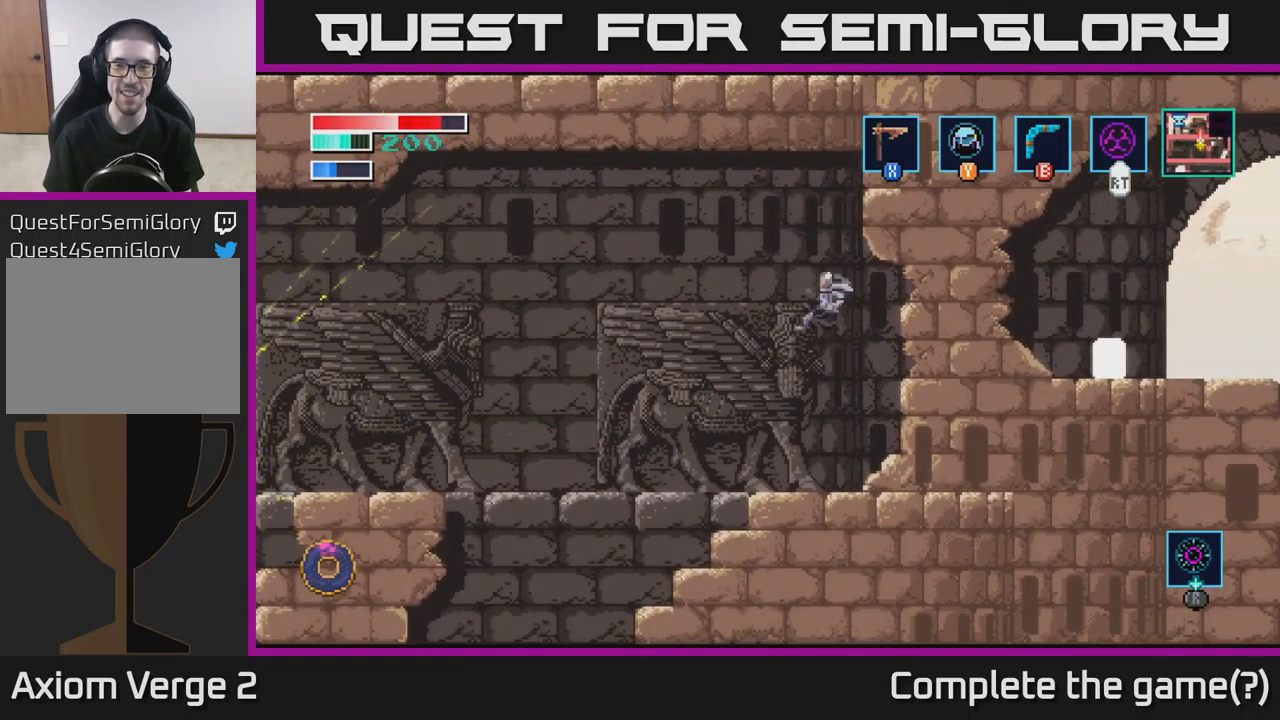
{"buttons": [], "left_stick": "left", "right_stick": "center", "events": []}
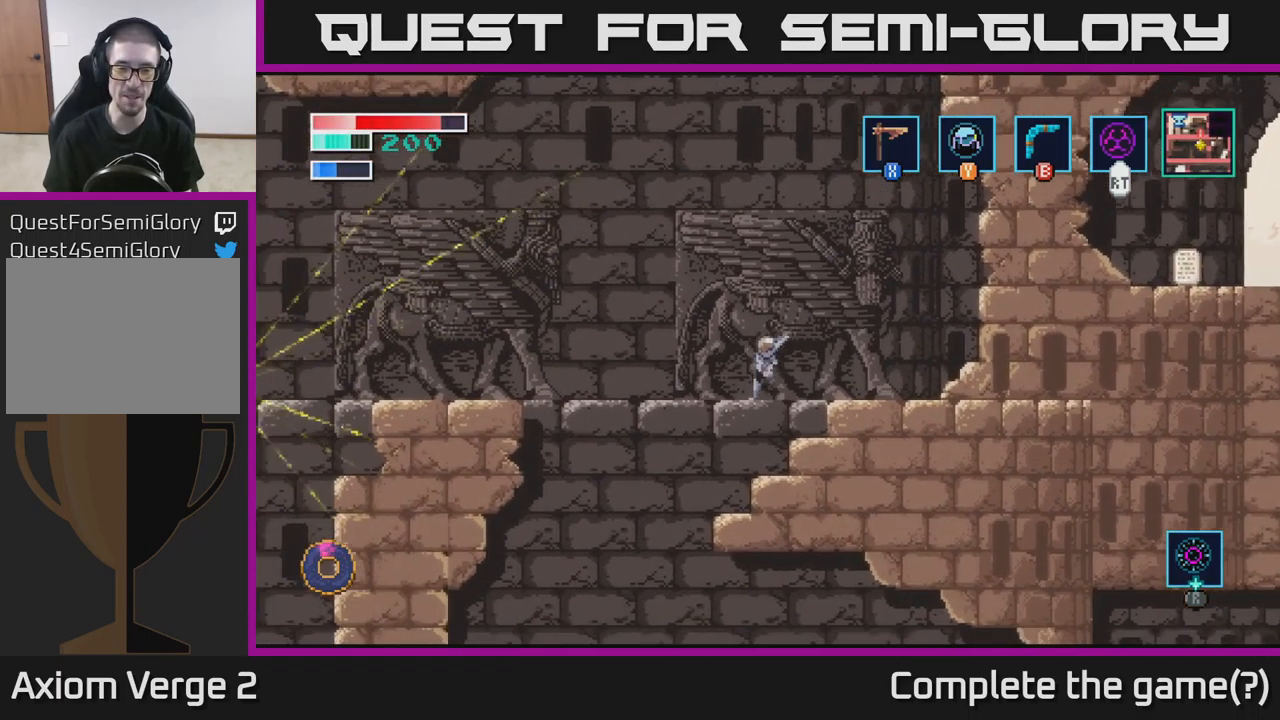
{"buttons": [], "left_stick": "left", "right_stick": "center", "events": [[217, "left_stick", "down"], [250, "A", "down"], [334, "A", "up"], [434, "left_stick", "left"]]}
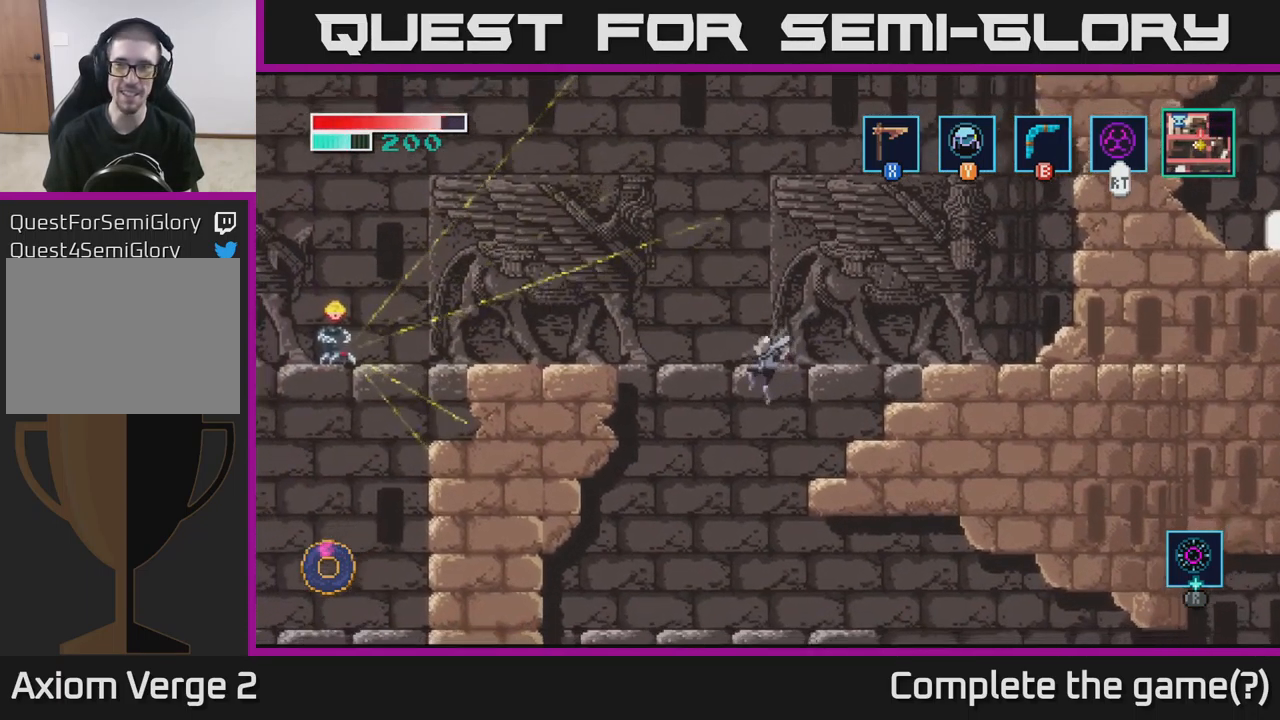
{"buttons": [], "left_stick": "center", "right_stick": "center", "events": [[467, "left_stick", "center"]]}
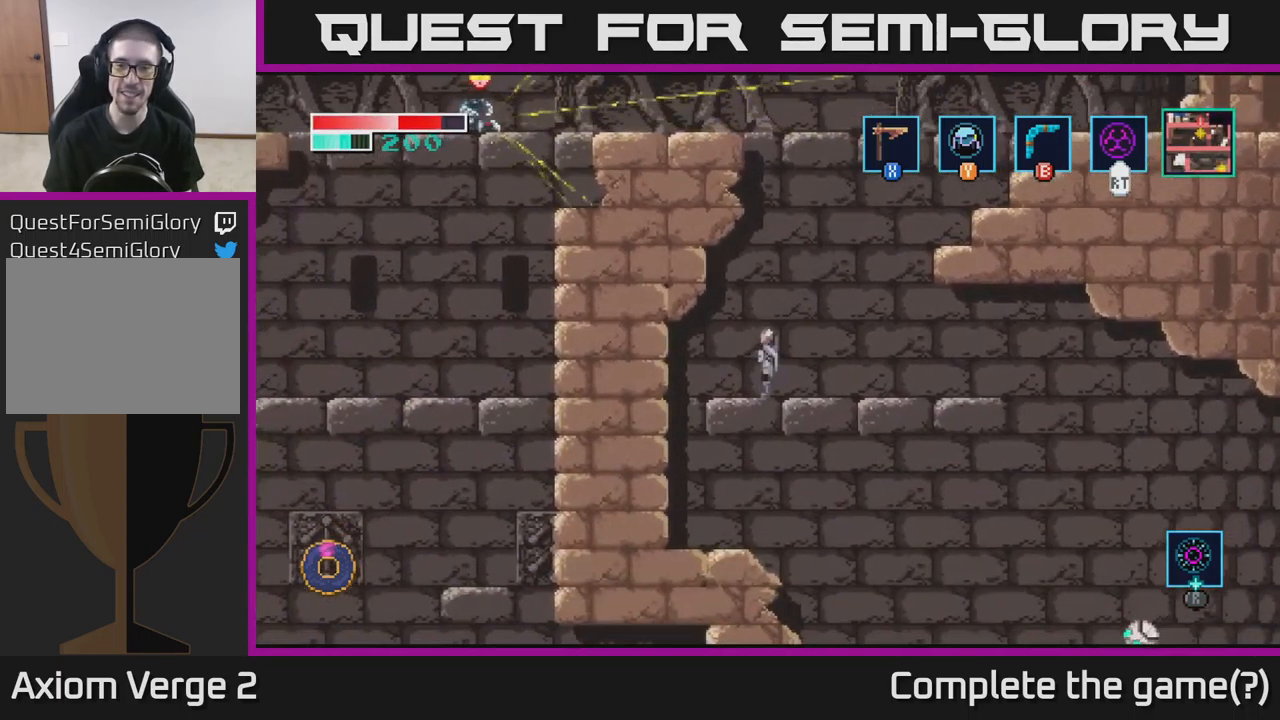
{"buttons": [], "left_stick": "right", "right_stick": "center", "events": [[50, "left_stick", "right"]]}
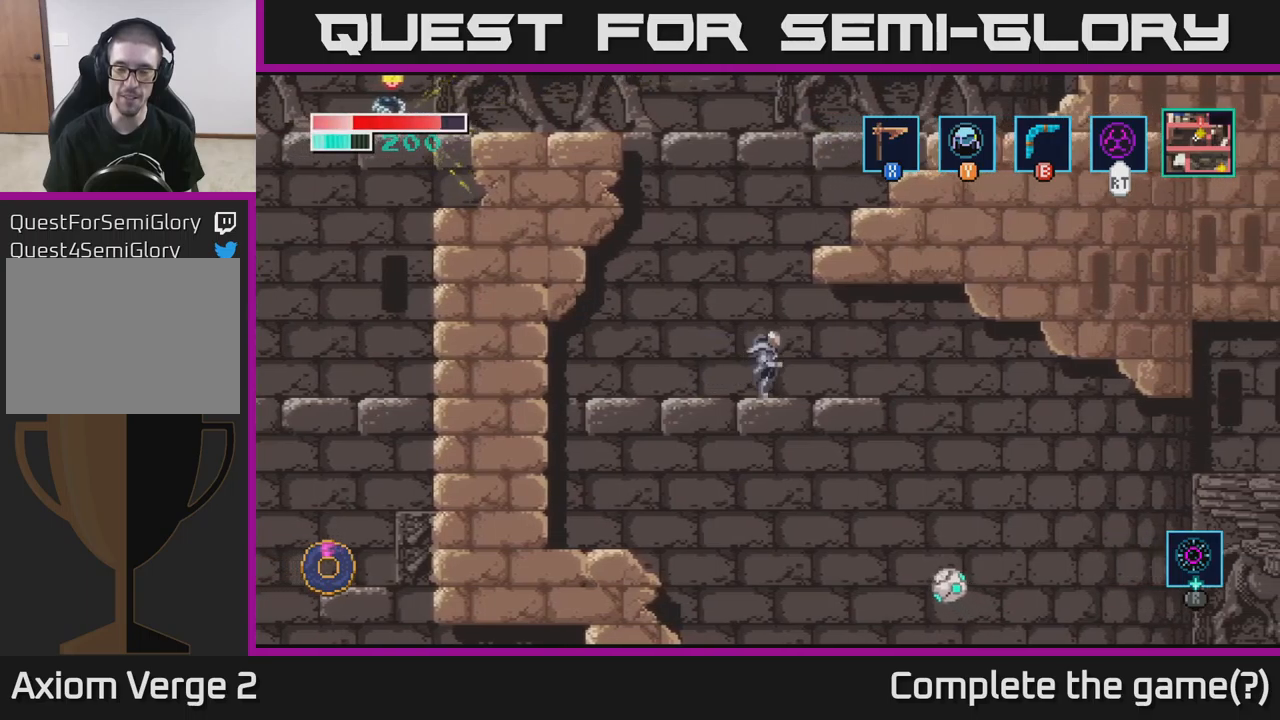
{"buttons": [], "left_stick": "right", "right_stick": "center", "events": []}
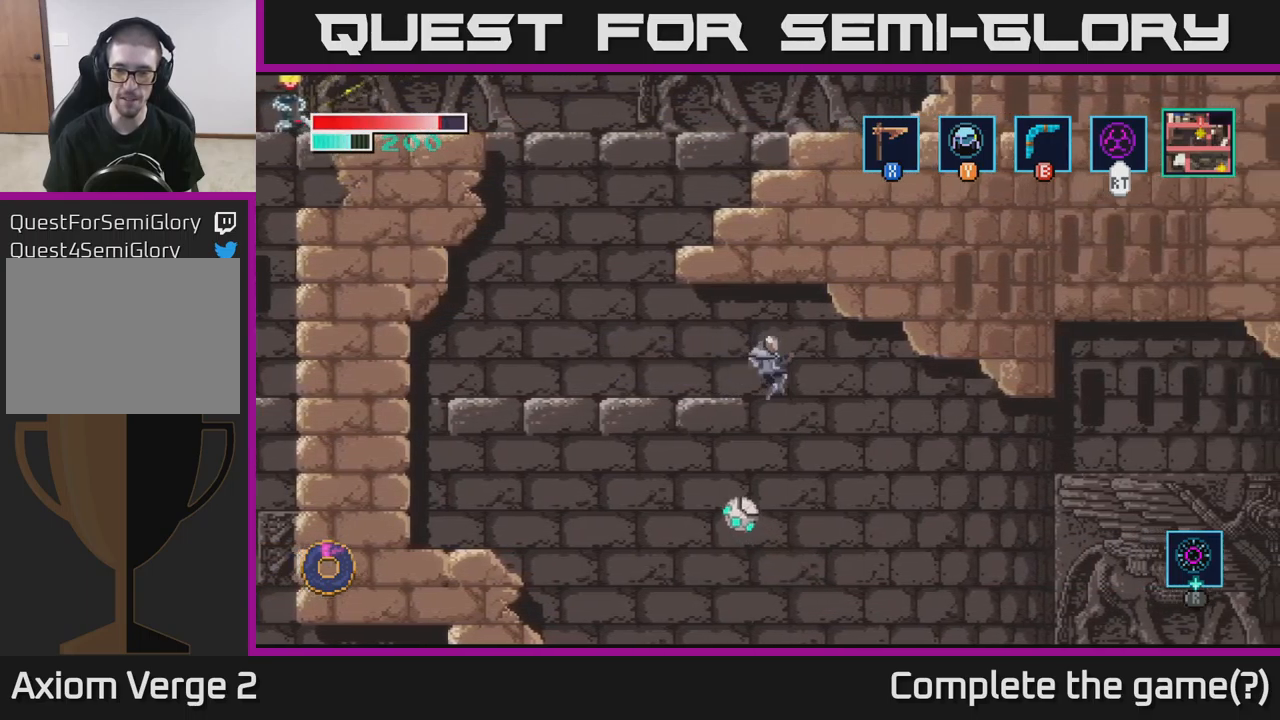
{"buttons": [], "left_stick": "right", "right_stick": "center", "events": []}
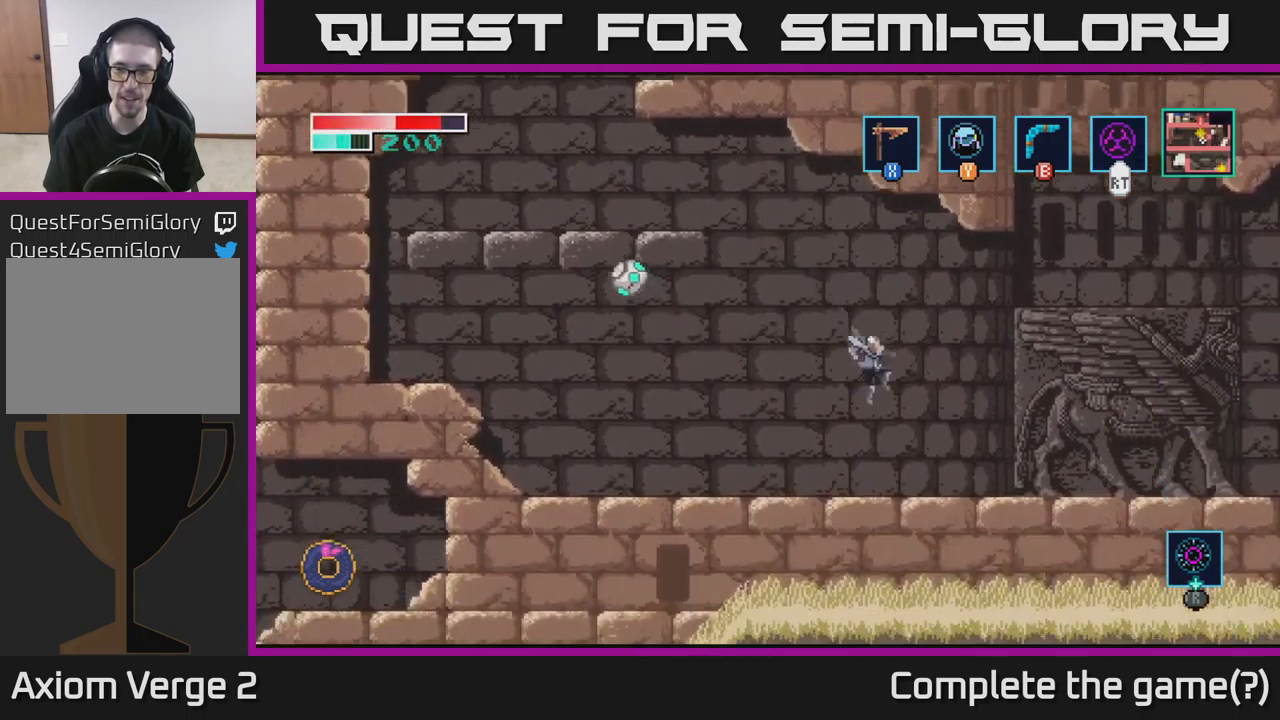
{"buttons": ["A"], "left_stick": "right", "right_stick": "center", "events": [[267, "A", "down"]]}
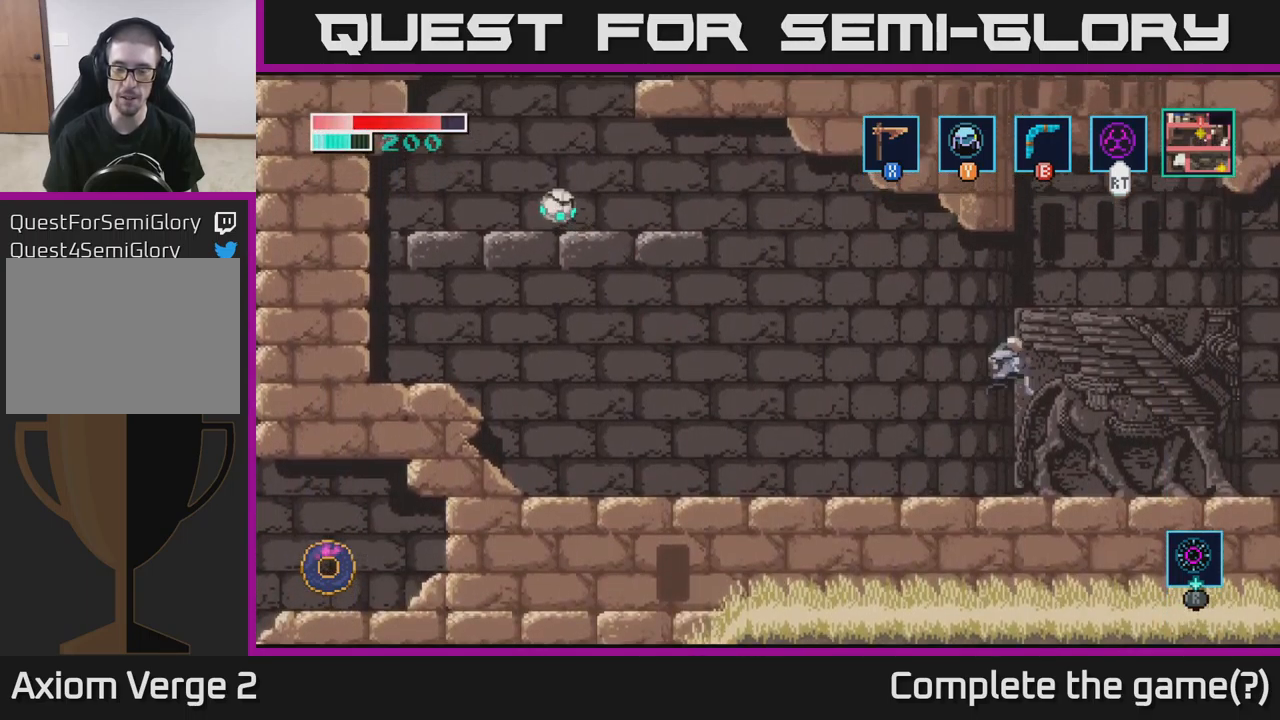
{"buttons": [], "left_stick": "right", "right_stick": "center", "events": [[500, "A", "up"]]}
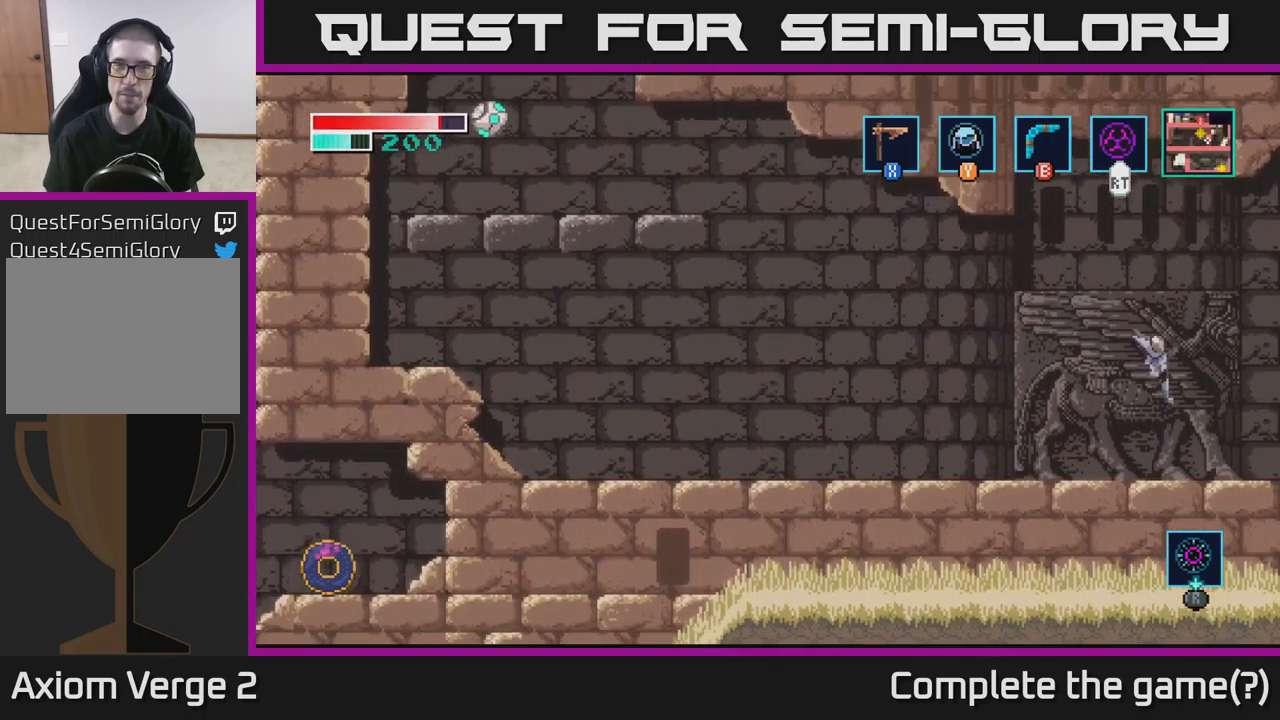
{"buttons": [], "left_stick": "right", "right_stick": "center", "events": []}
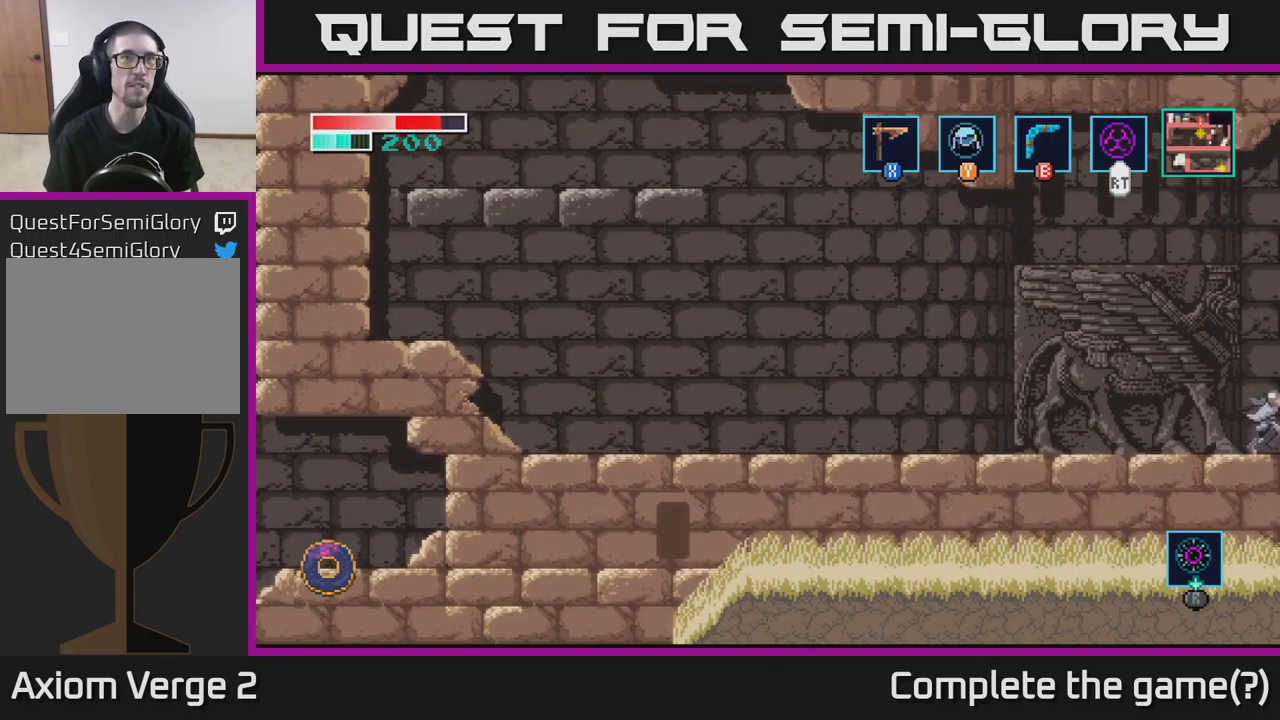
{"buttons": [], "left_stick": "center", "right_stick": "center", "events": [[267, "left_stick", "center"]]}
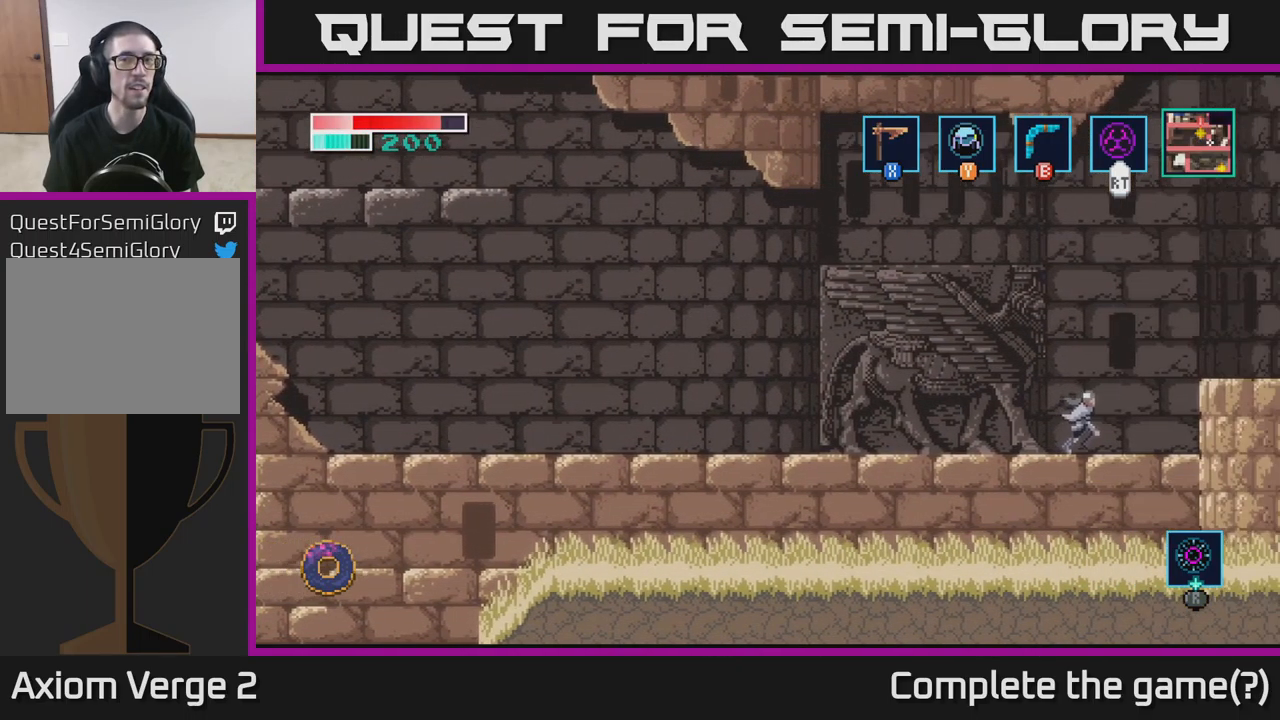
{"buttons": [], "left_stick": "right", "right_stick": "center", "events": [[33, "left_stick", "right"], [267, "left_stick", "center"], [433, "left_stick", "right"]]}
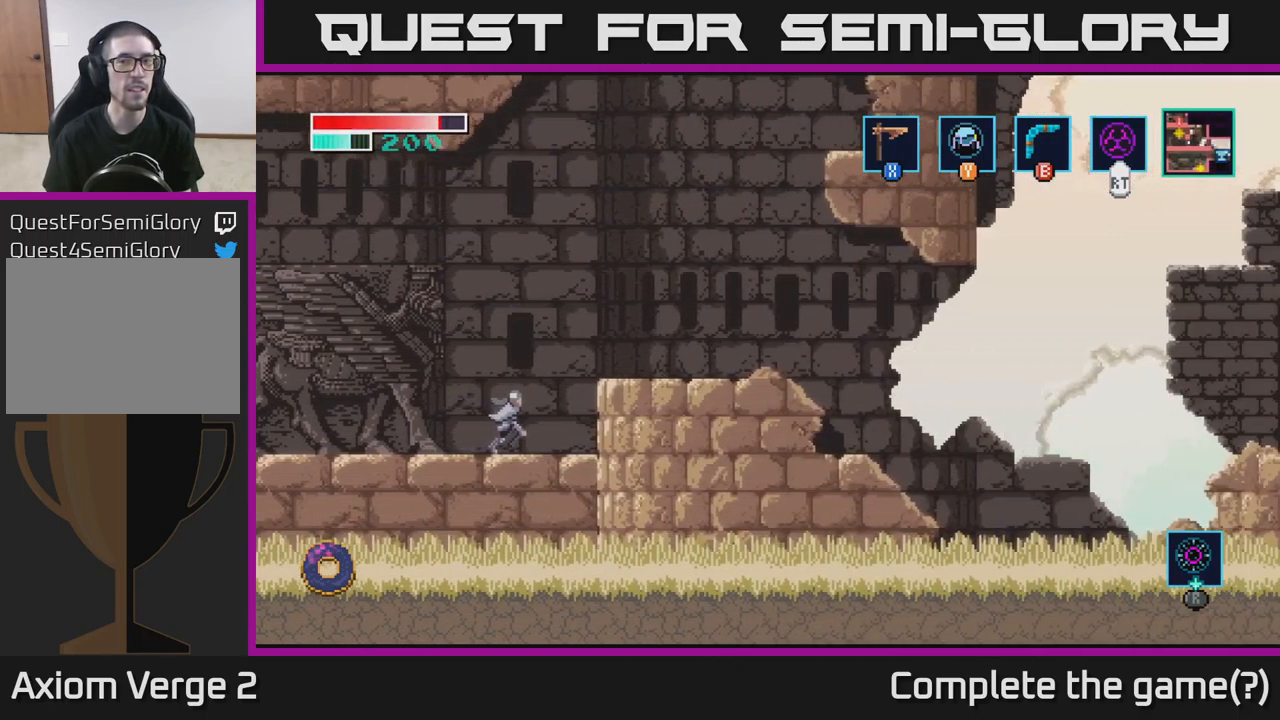
{"buttons": ["A"], "left_stick": "right", "right_stick": "center", "events": [[417, "A", "down"]]}
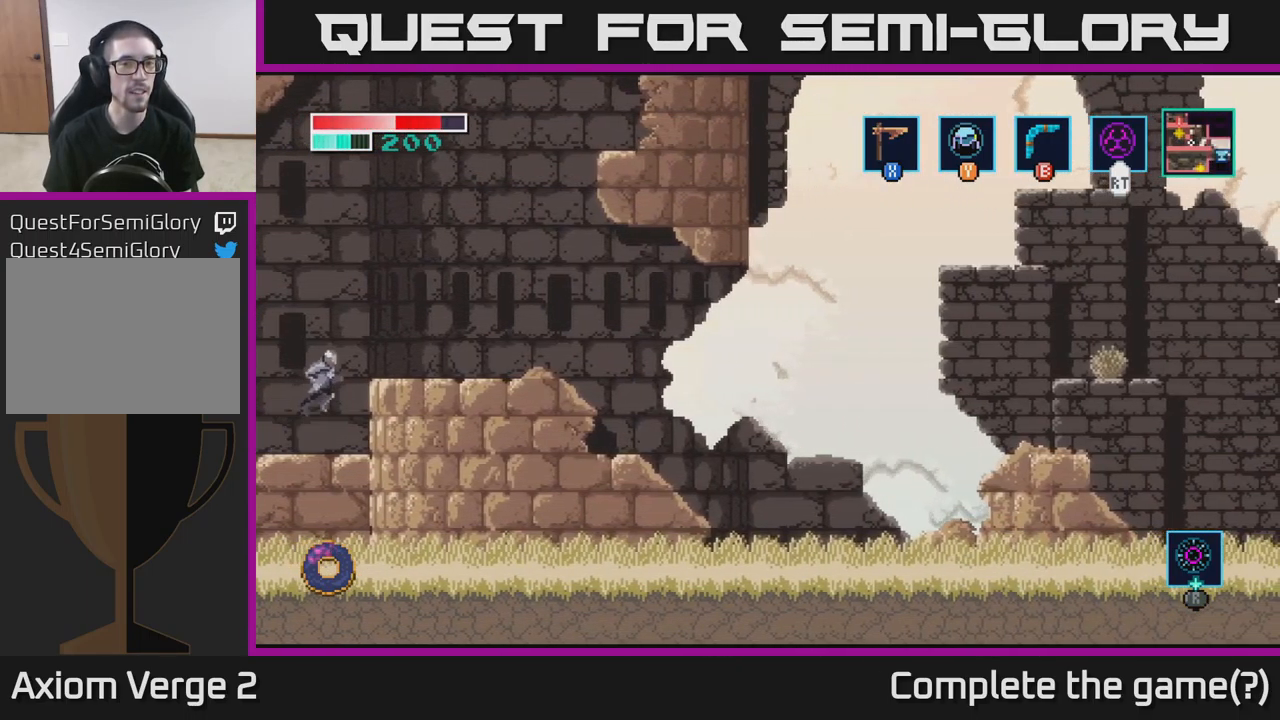
{"buttons": [], "left_stick": "left", "right_stick": "center", "events": [[217, "A", "up"], [317, "left_stick", "center"], [483, "left_stick", "left"]]}
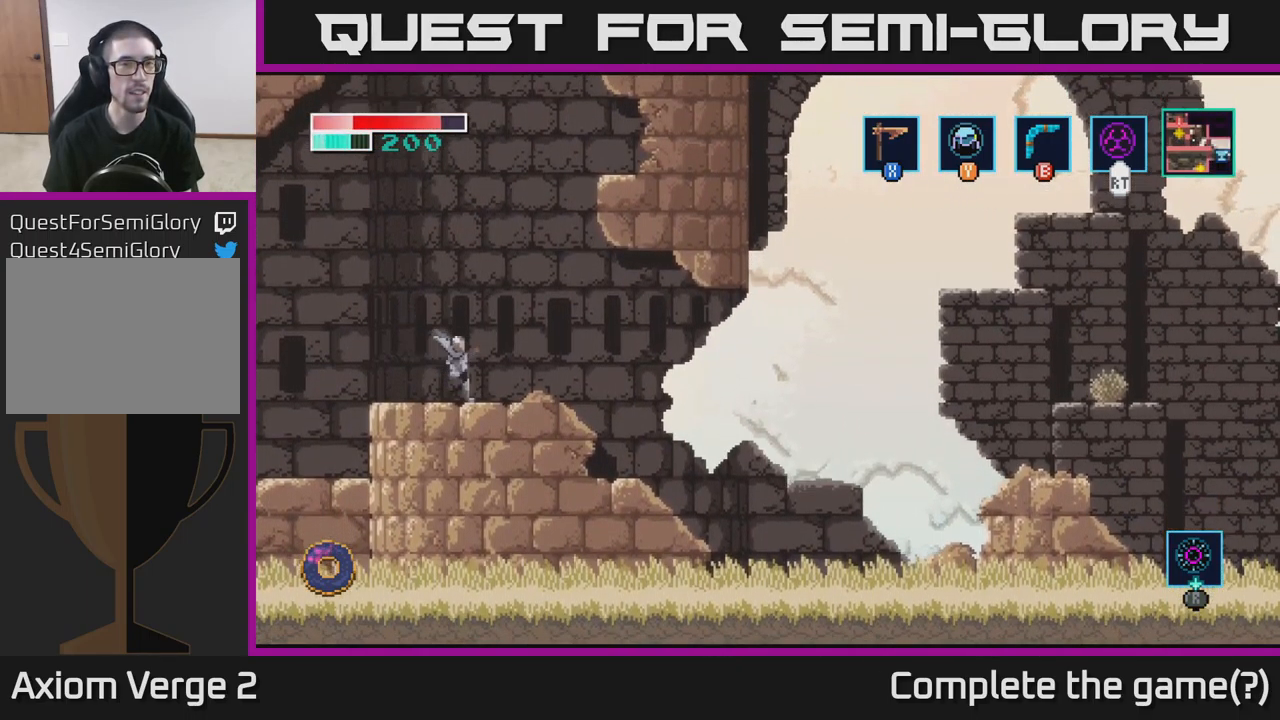
{"buttons": [], "left_stick": "center", "right_stick": "center", "events": [[300, "left_stick", "center"], [350, "left_stick", "right"], [433, "Y", "down"], [449, "left_stick", "center"], [499, "Y", "up"]]}
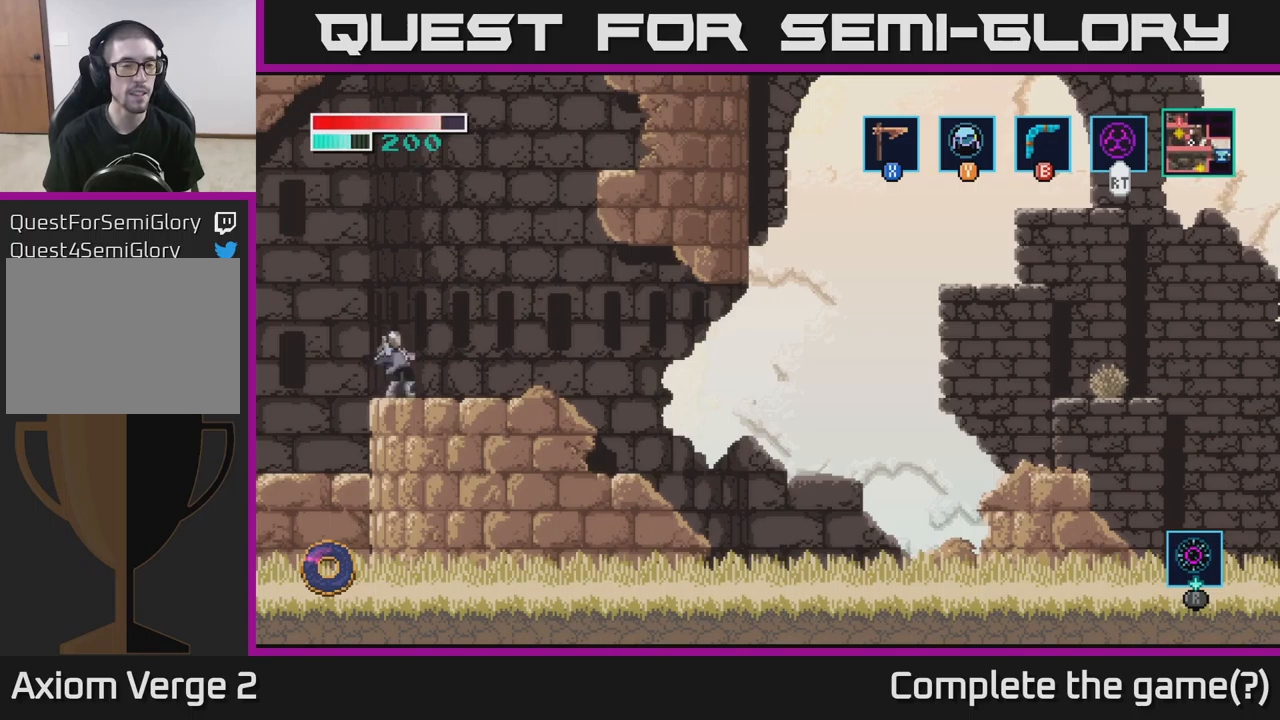
{"buttons": [], "left_stick": "center", "right_stick": "center", "events": []}
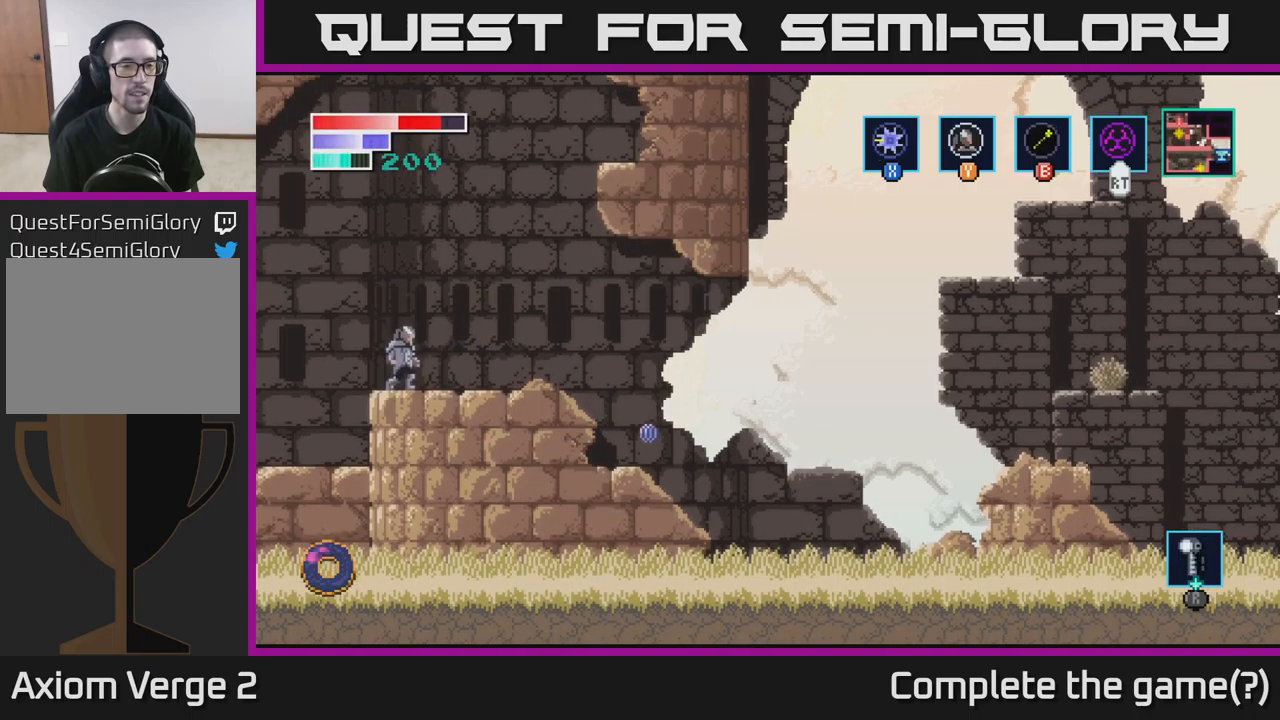
{"buttons": ["A"], "left_stick": "left", "right_stick": "center", "events": [[350, "left_stick", "left"], [367, "A", "down"]]}
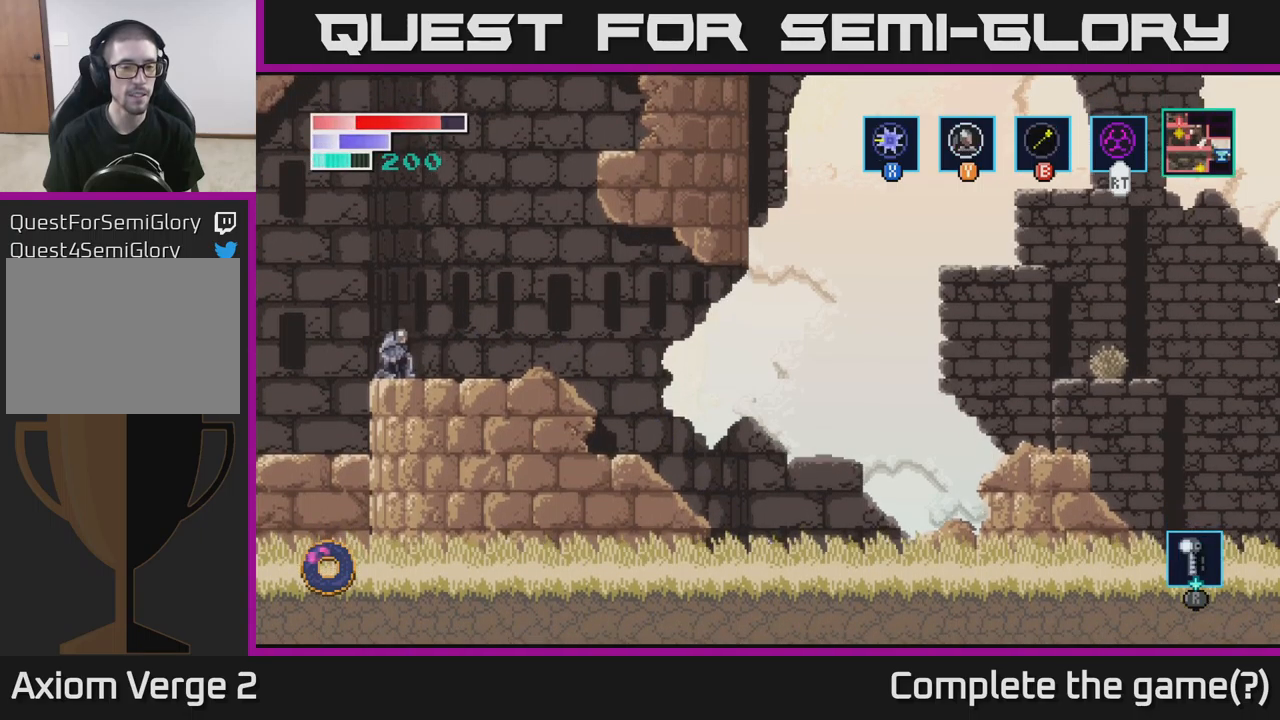
{"buttons": ["A"], "left_stick": "left", "right_stick": "center", "events": [[117, "A", "up"], [200, "A", "down"], [217, "left_stick", "center"], [417, "left_stick", "left"]]}
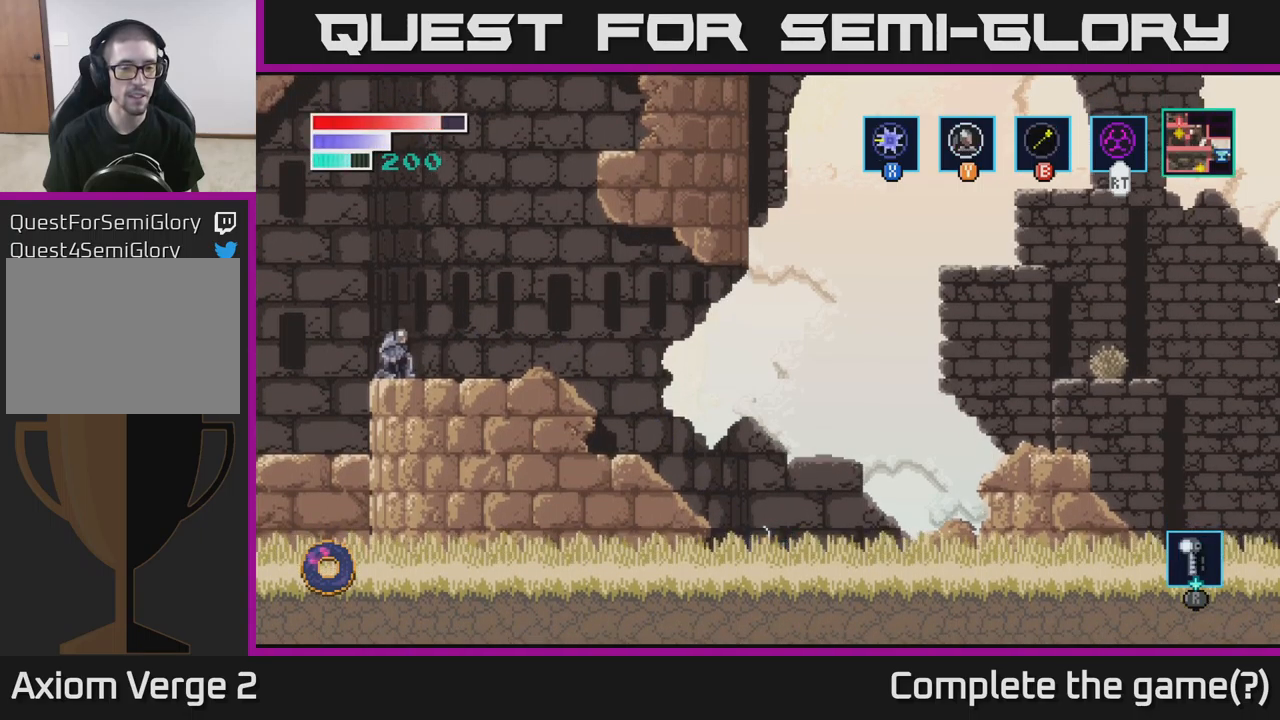
{"buttons": ["A"], "left_stick": "center", "right_stick": "center", "events": [[33, "A", "up"], [83, "A", "down"], [117, "left_stick", "center"], [283, "left_stick", "left"], [367, "A", "up"], [433, "A", "down"], [433, "left_stick", "center"]]}
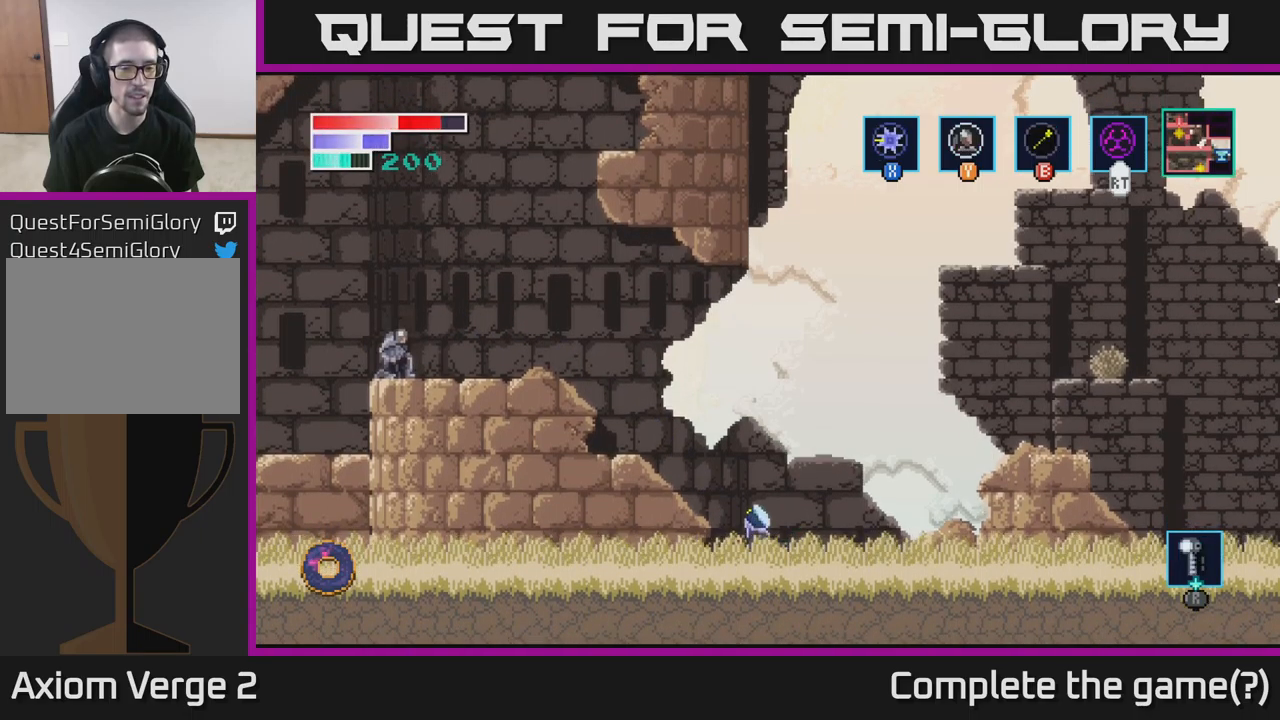
{"buttons": [], "left_stick": "left", "right_stick": "center", "events": [[67, "left_stick", "left"], [233, "A", "up"]]}